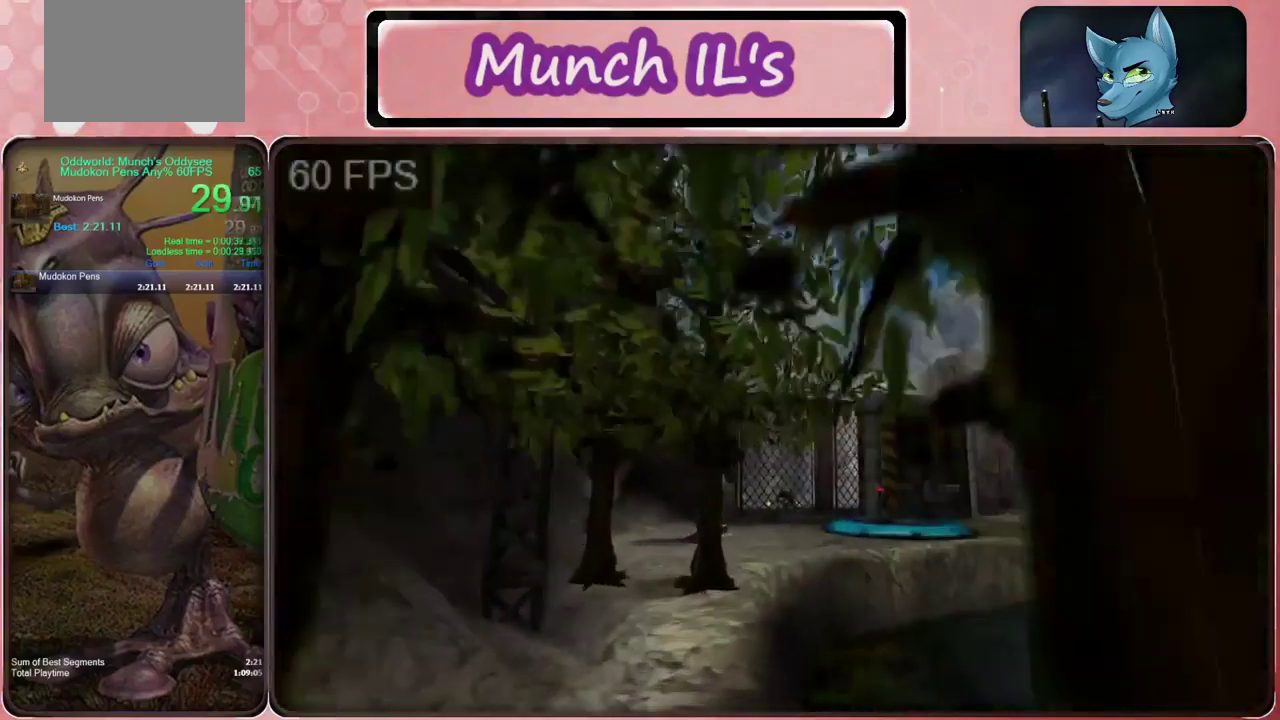
Gameplay with a controller (Xbox layout); each line is a JSON object with the inputs held at the frame after it. "events" lists button and stick changes between this image and that frame as [ms after this image, input, new state], when the widget could be followed in between. Not read: L3 R3.
{"buttons": [], "left_stick": "up-right", "right_stick": "center", "events": [[50, "left_stick", "up-right"], [216, "A", "down"], [350, "A", "up"]]}
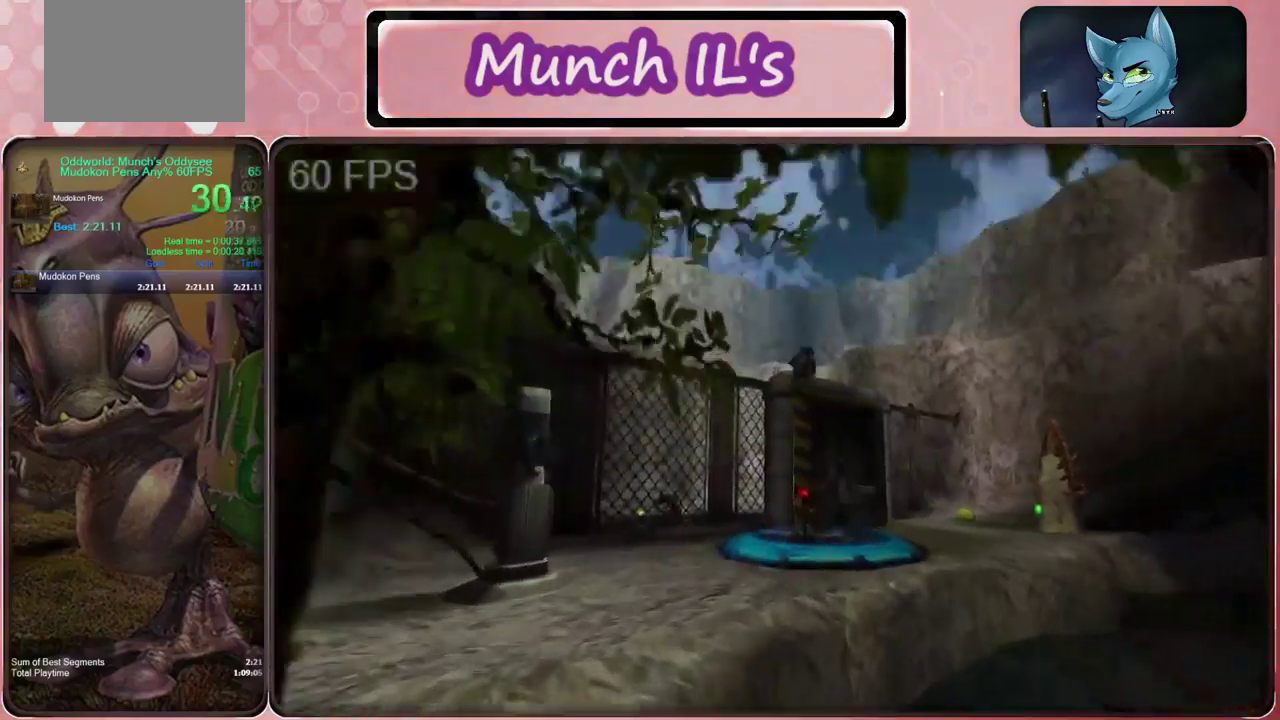
{"buttons": ["A"], "left_stick": "up-right", "right_stick": "center", "events": [[383, "A", "down"]]}
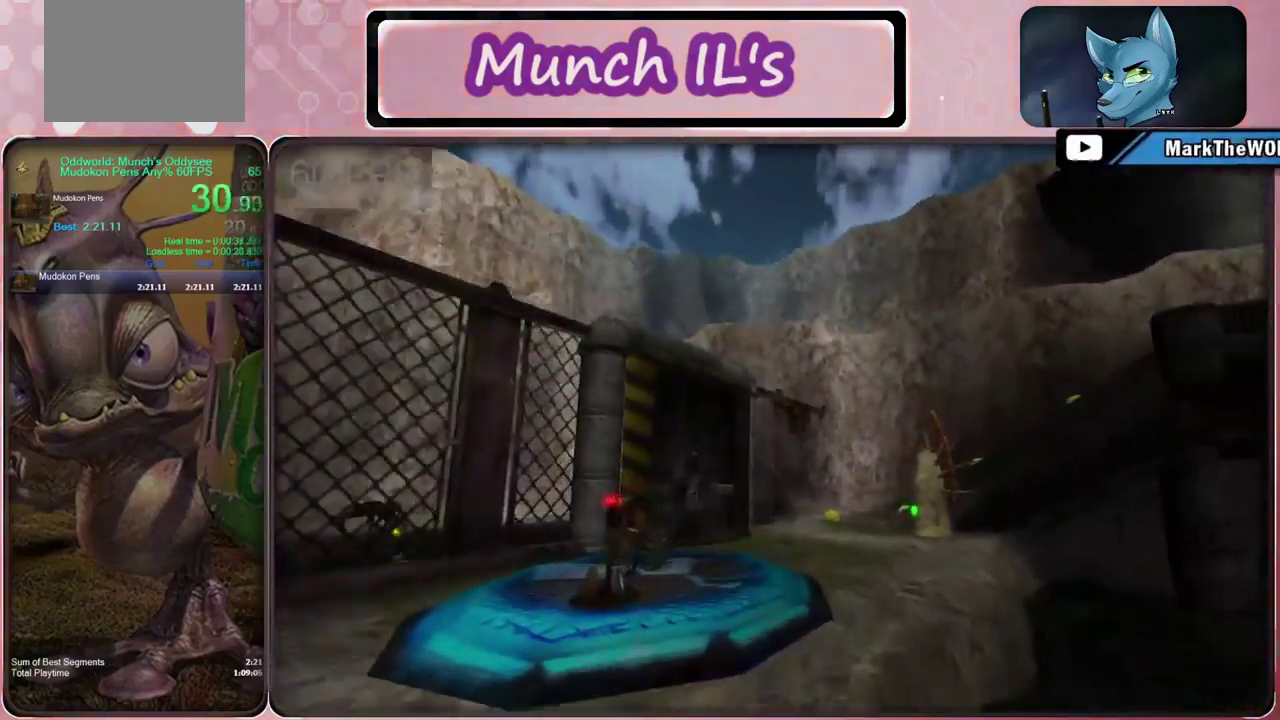
{"buttons": [], "left_stick": "up-right", "right_stick": "center", "events": [[50, "A", "up"]]}
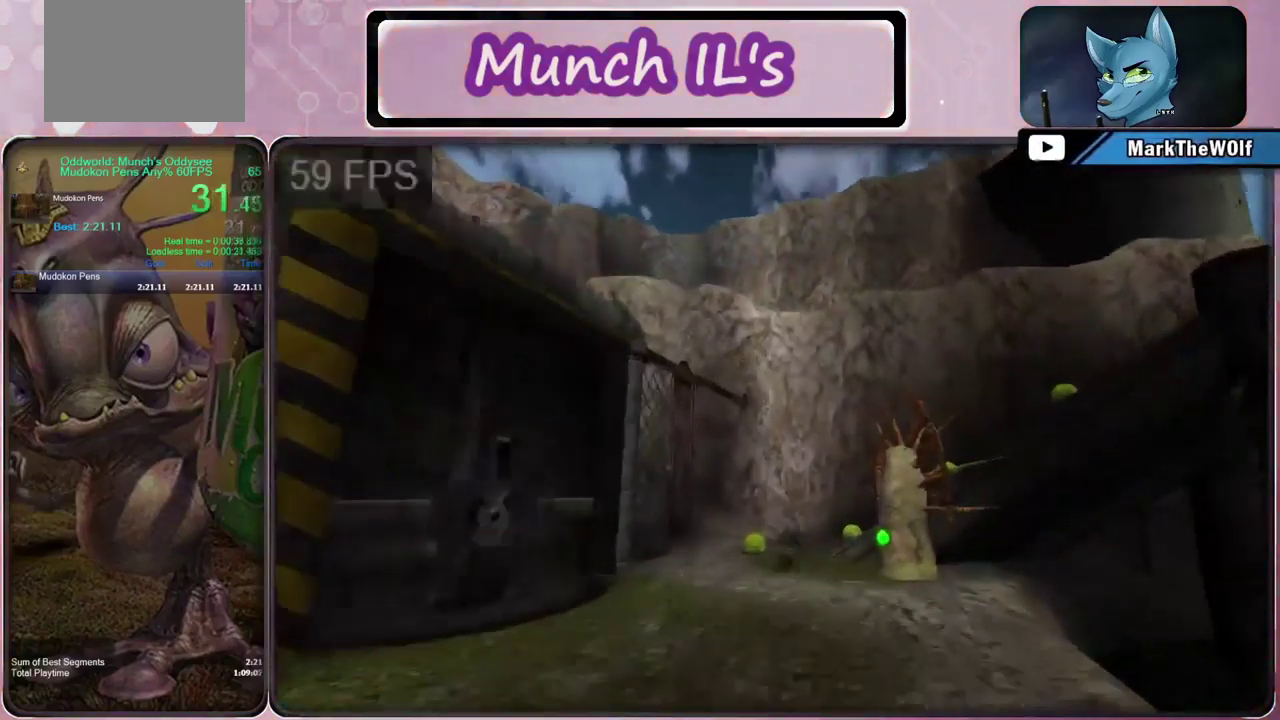
{"buttons": [], "left_stick": "right", "right_stick": "center", "events": [[83, "A", "down"], [266, "left_stick", "right"], [316, "A", "up"]]}
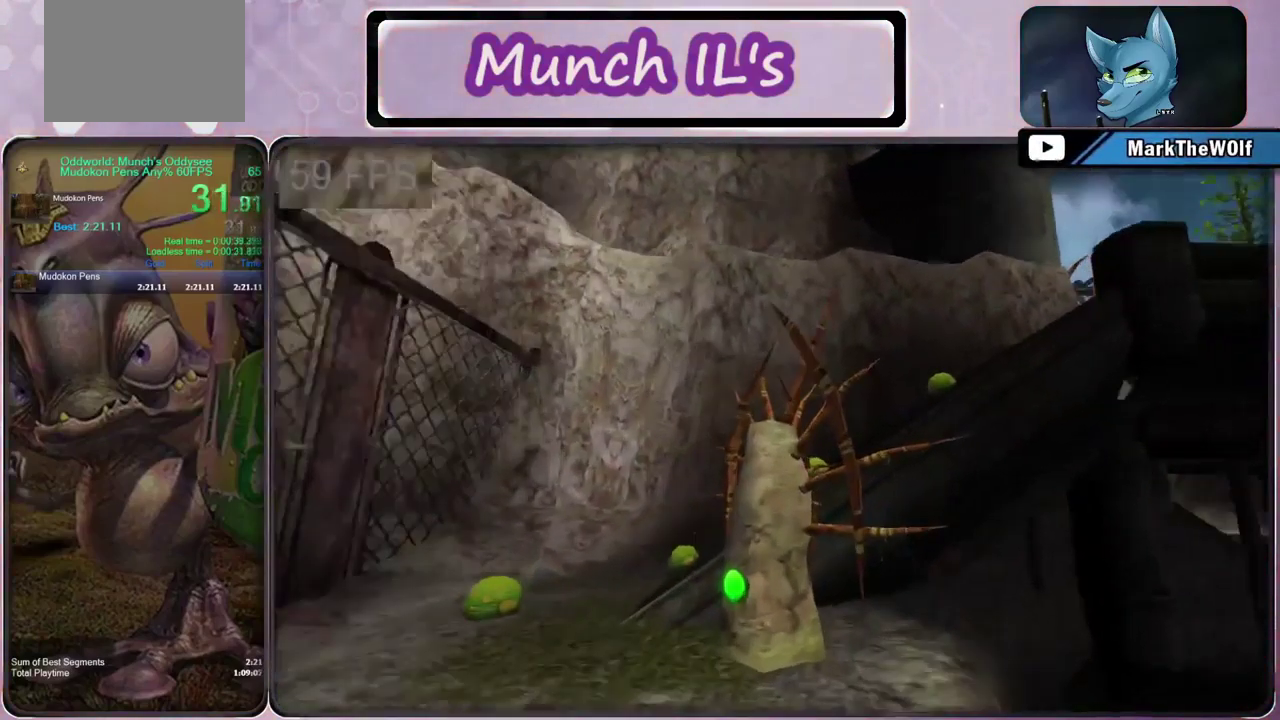
{"buttons": [], "left_stick": "right", "right_stick": "center", "events": [[150, "A", "down"], [316, "A", "up"]]}
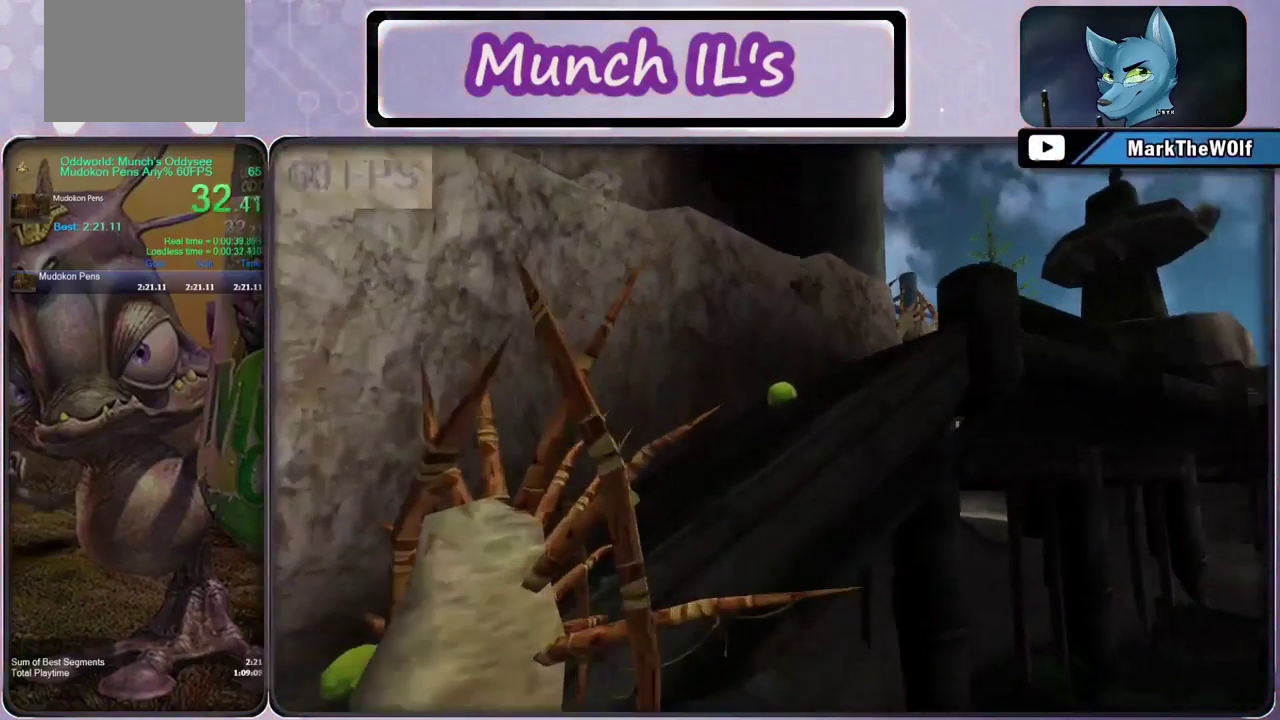
{"buttons": [], "left_stick": "up-right", "right_stick": "center", "events": [[216, "A", "down"], [350, "left_stick", "up-right"], [383, "A", "up"]]}
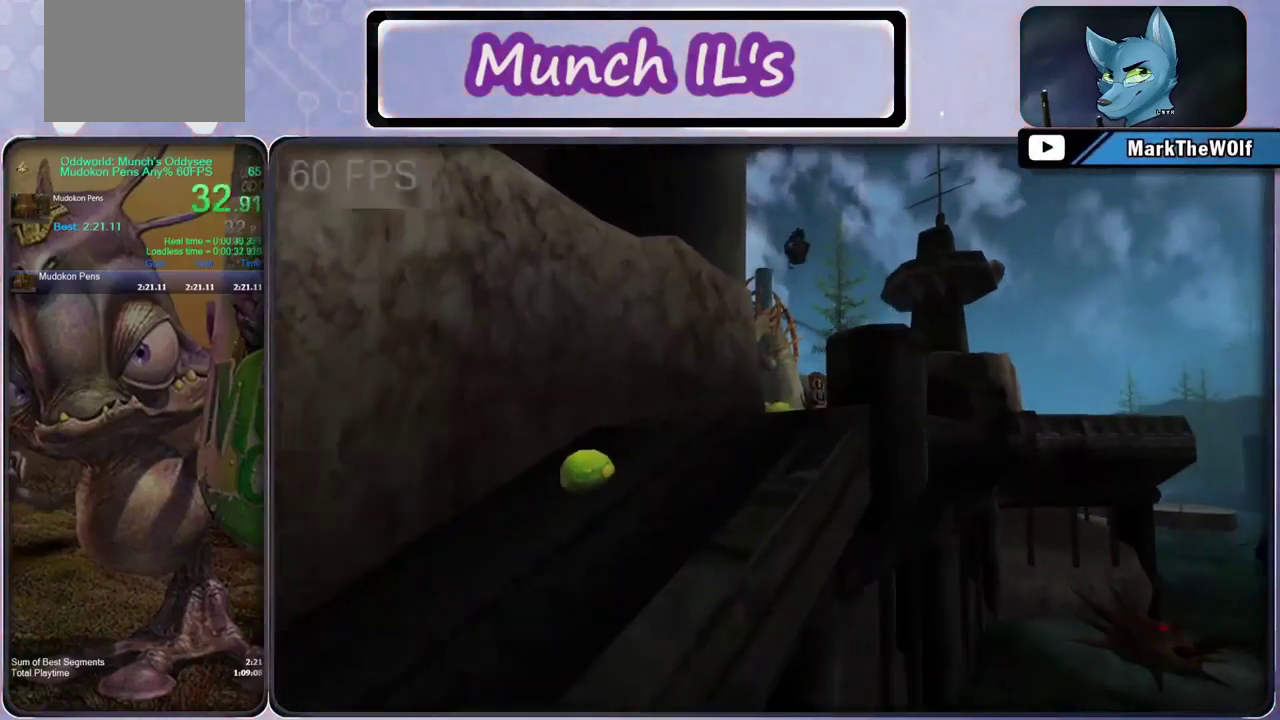
{"buttons": ["A"], "left_stick": "up-right", "right_stick": "center", "events": [[383, "A", "down"]]}
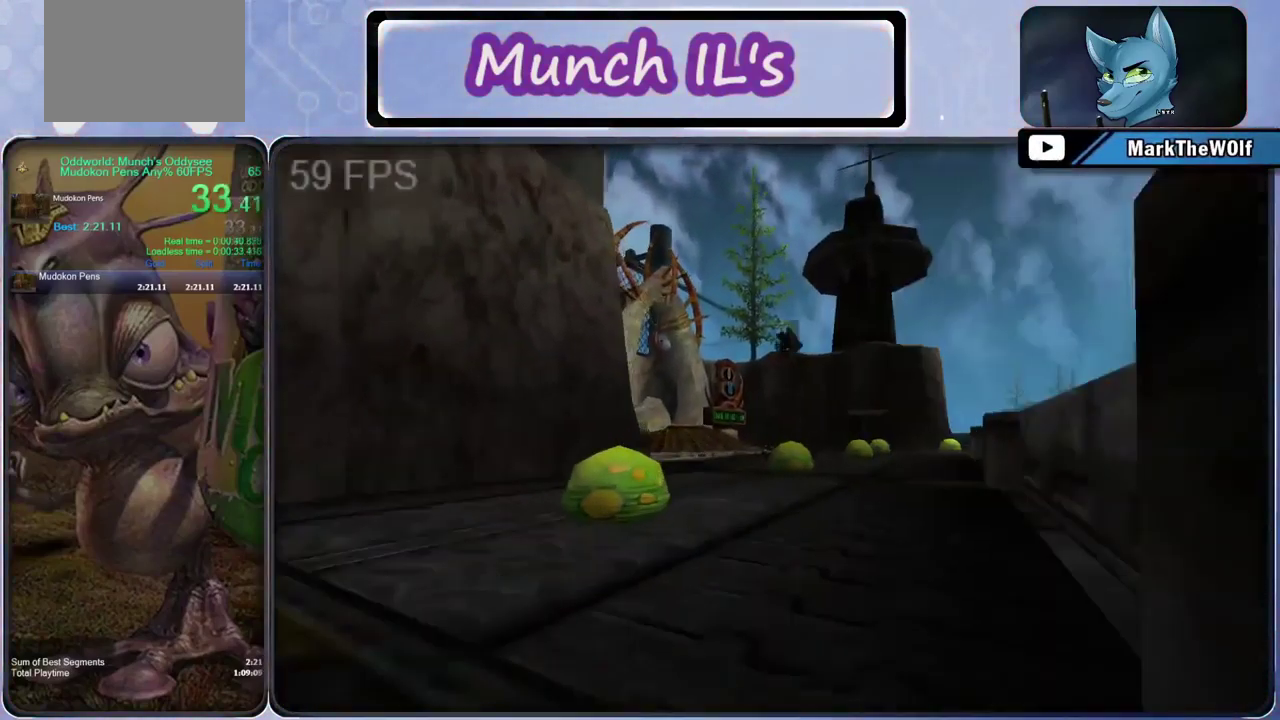
{"buttons": [], "left_stick": "up", "right_stick": "down-left", "events": [[50, "A", "up"], [116, "right_stick", "down-left"], [500, "left_stick", "up"]]}
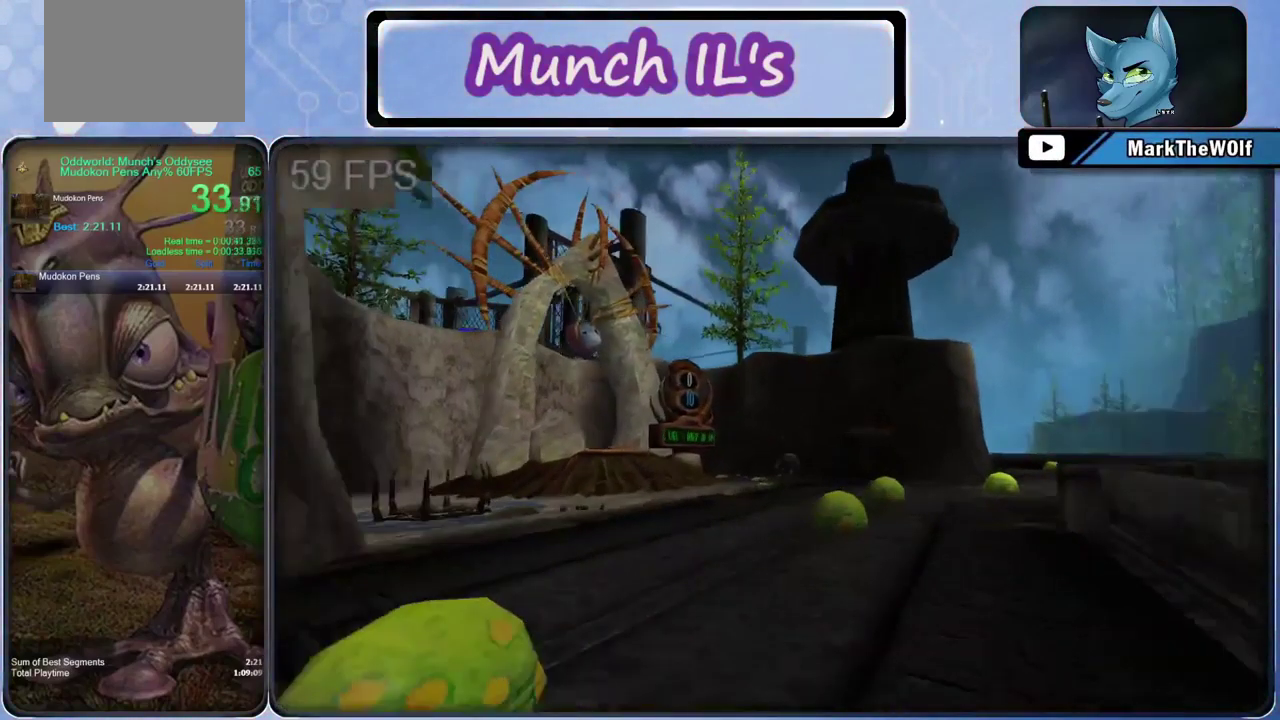
{"buttons": [], "left_stick": "up", "right_stick": "center", "events": [[250, "right_stick", "left"], [316, "right_stick", "center"]]}
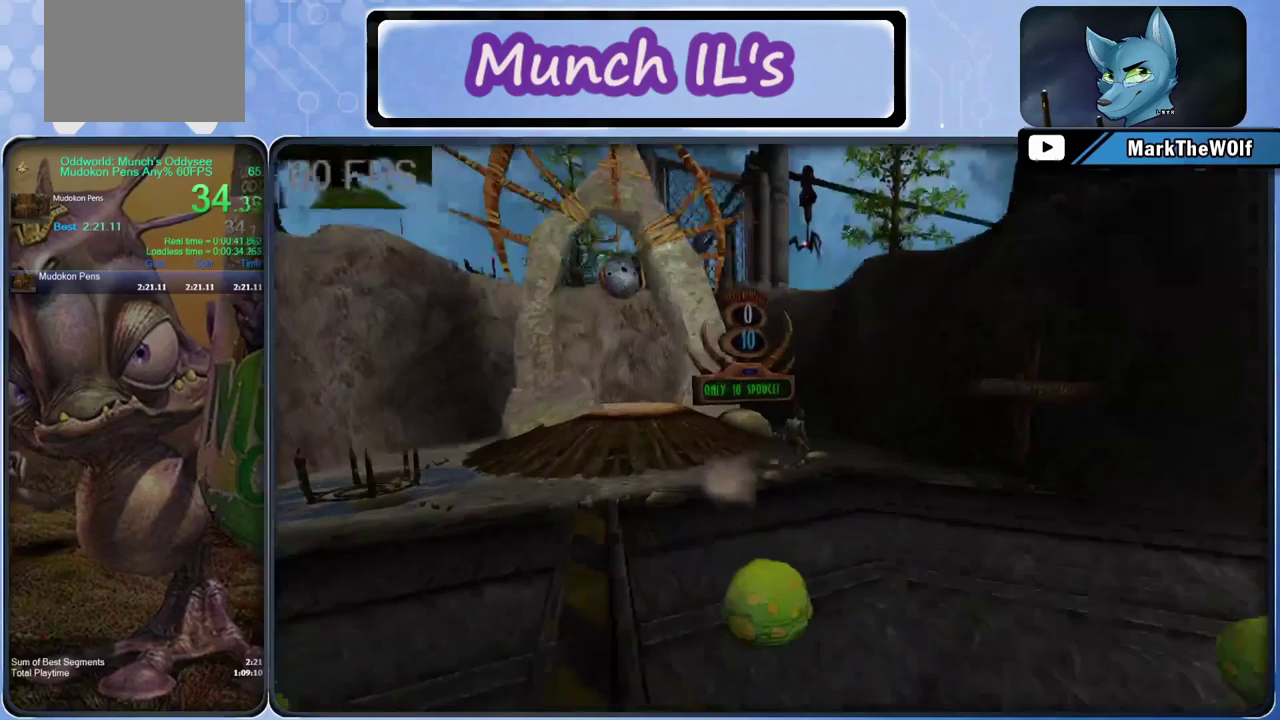
{"buttons": [], "left_stick": "up", "right_stick": "center", "events": []}
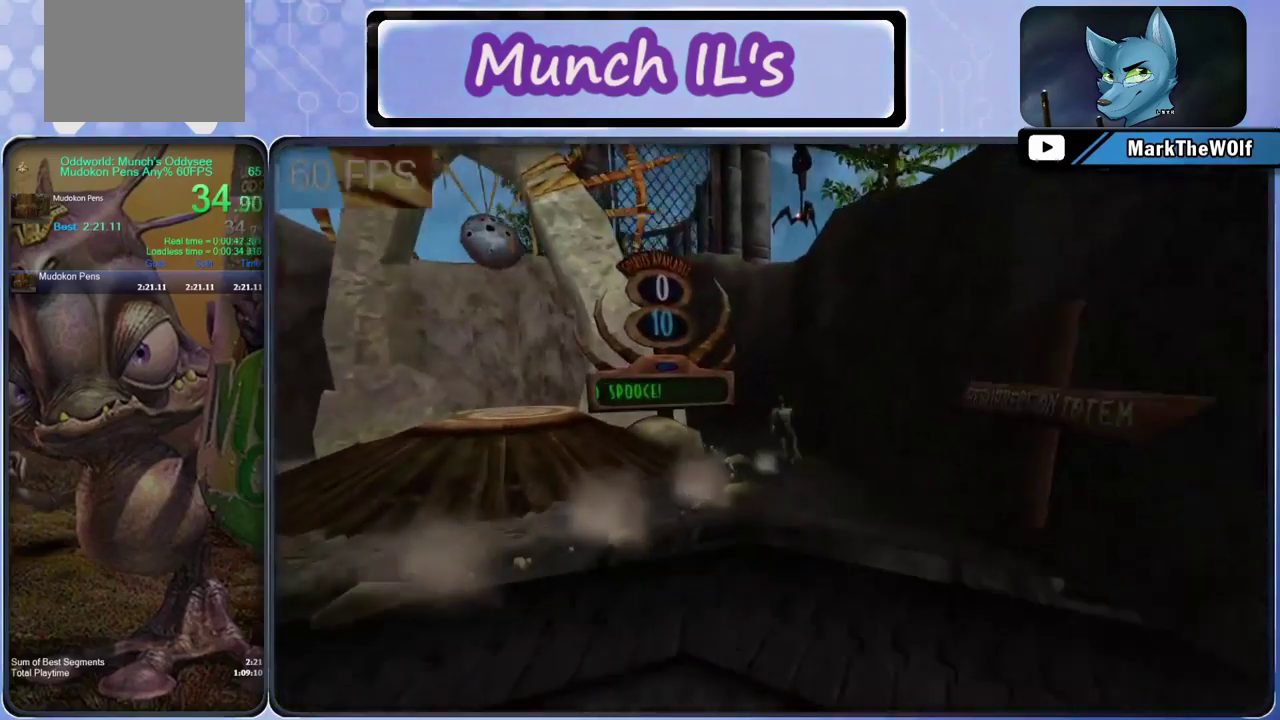
{"buttons": ["L1"], "left_stick": "center", "right_stick": "center", "events": [[183, "left_stick", "left"], [283, "left_stick", "center"], [350, "L1", "down"]]}
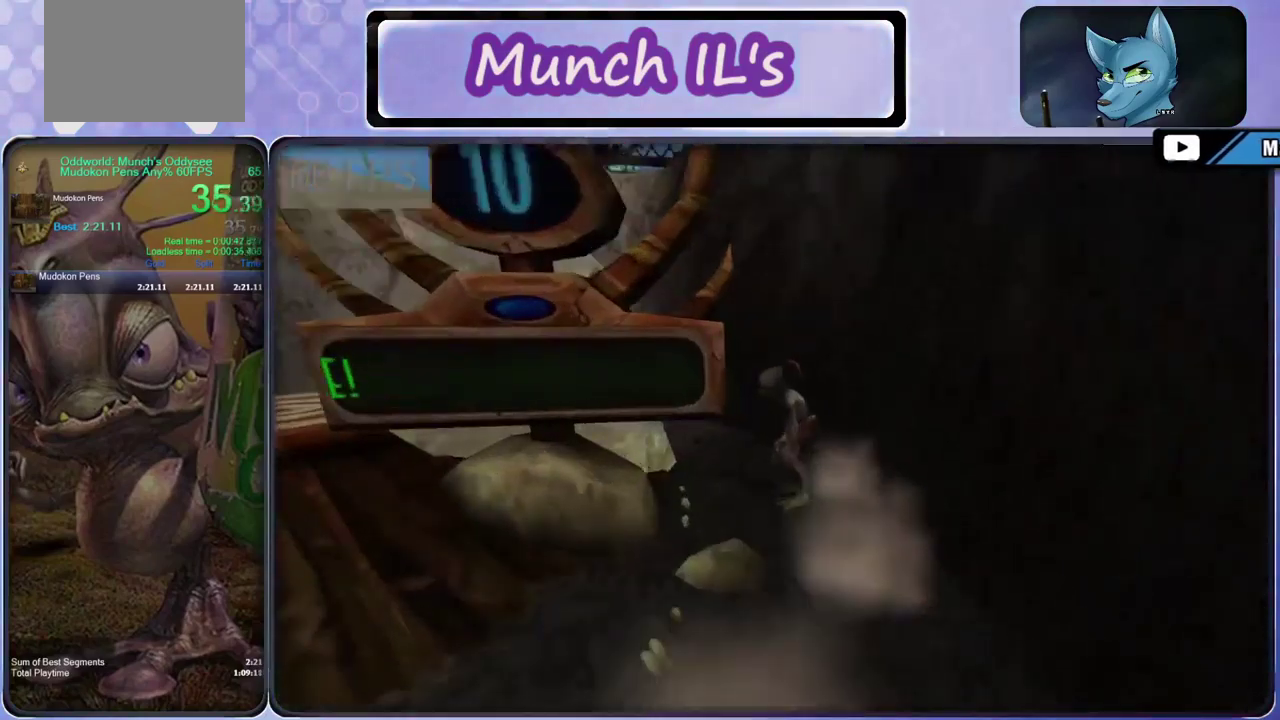
{"buttons": [], "left_stick": "center", "right_stick": "center", "events": [[17, "L1", "up"], [250, "left_stick", "down-left"], [383, "left_stick", "center"]]}
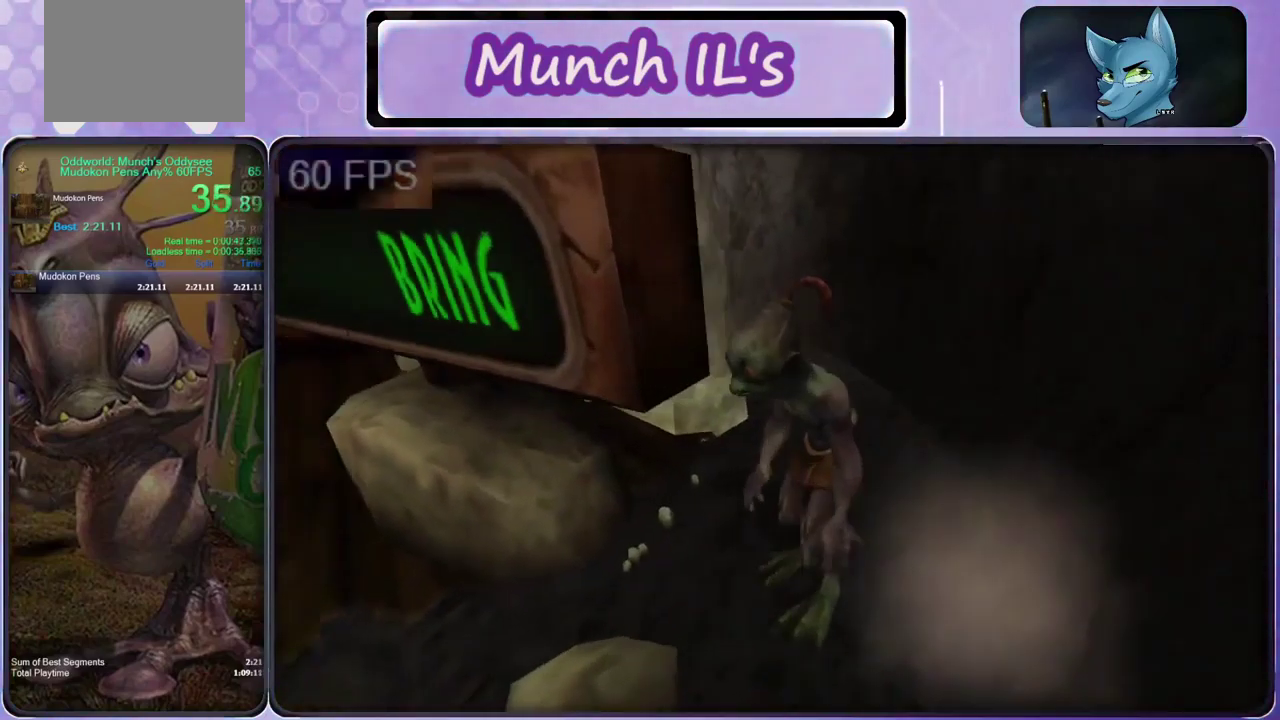
{"buttons": [], "left_stick": "up", "right_stick": "center", "events": [[83, "left_stick", "down-left"], [250, "left_stick", "center"], [417, "left_stick", "up"]]}
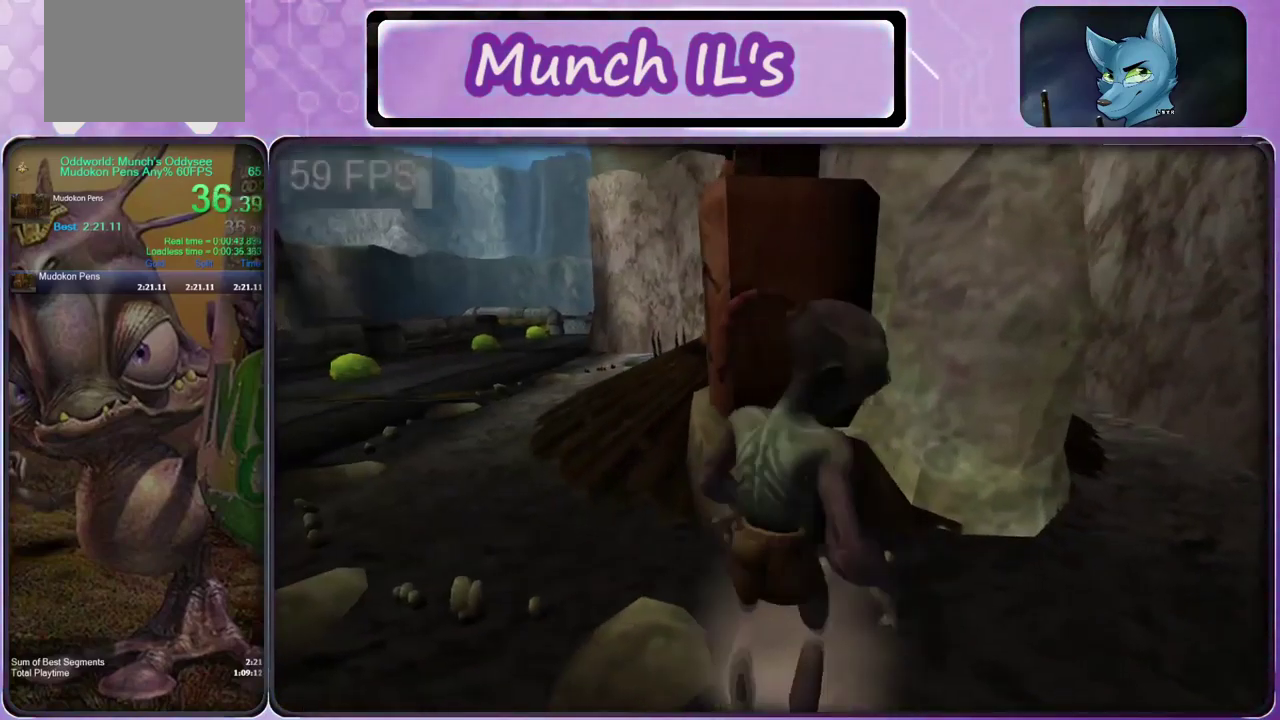
{"buttons": [], "left_stick": "center", "right_stick": "center", "events": [[50, "left_stick", "center"]]}
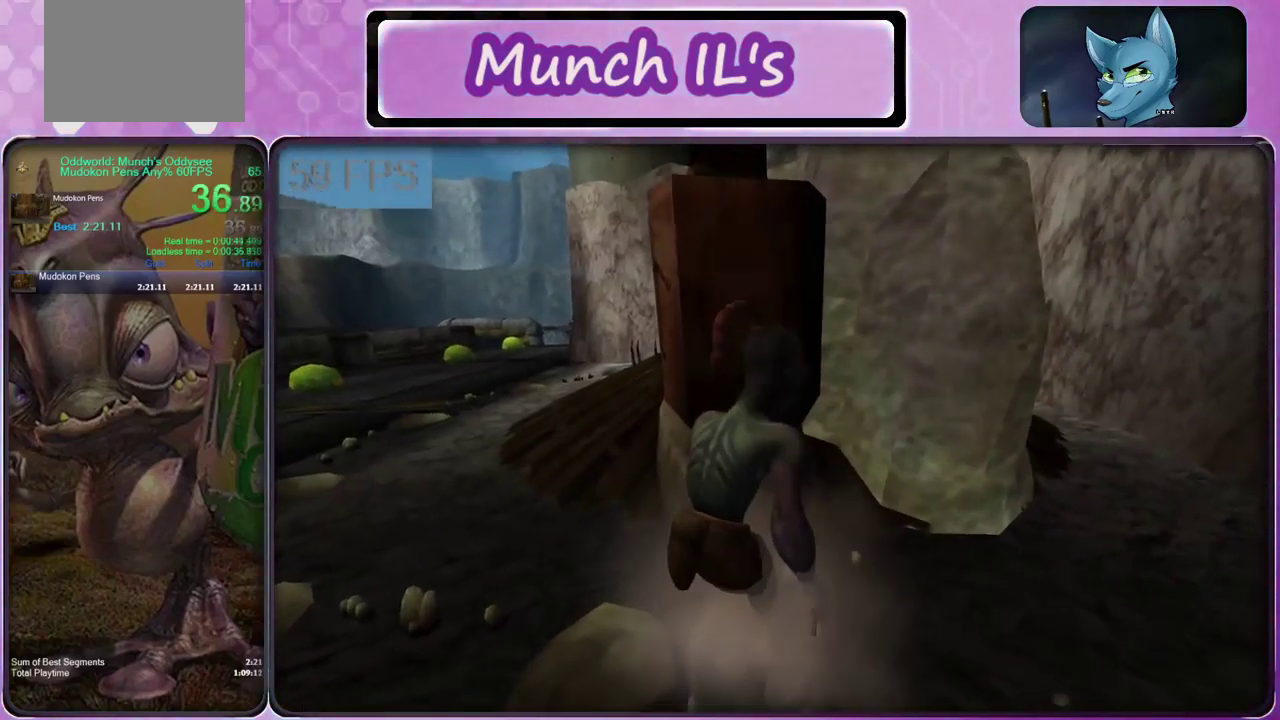
{"buttons": ["A"], "left_stick": "center", "right_stick": "center", "events": [[50, "left_stick", "up-left"], [150, "left_stick", "center"], [450, "A", "down"]]}
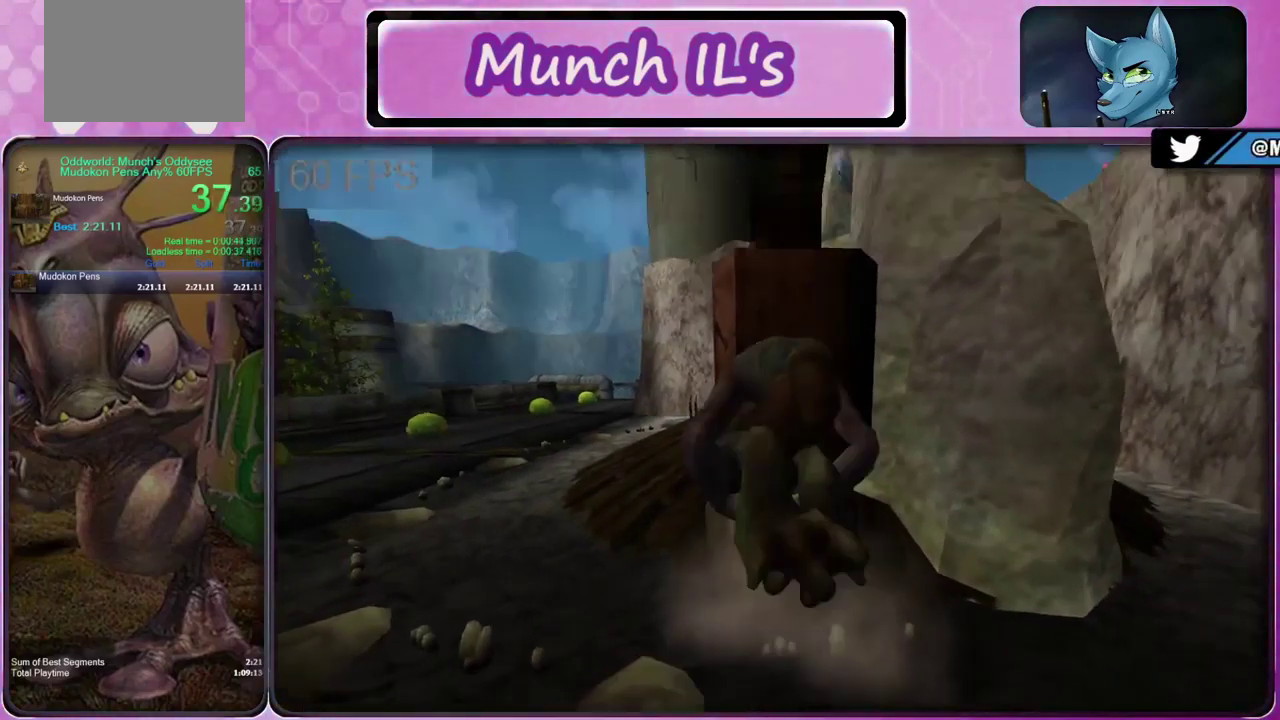
{"buttons": [], "left_stick": "center", "right_stick": "center", "events": [[183, "A", "up"], [217, "left_stick", "up"], [383, "left_stick", "center"]]}
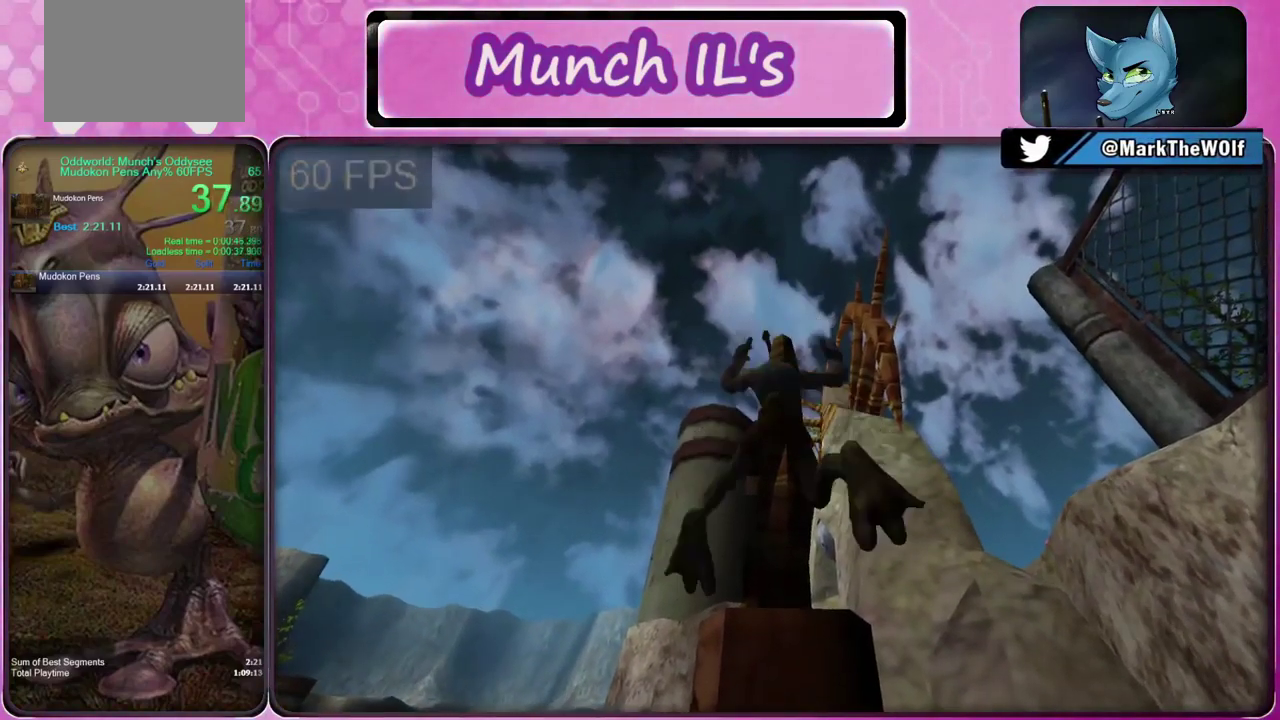
{"buttons": [], "left_stick": "center", "right_stick": "center", "events": []}
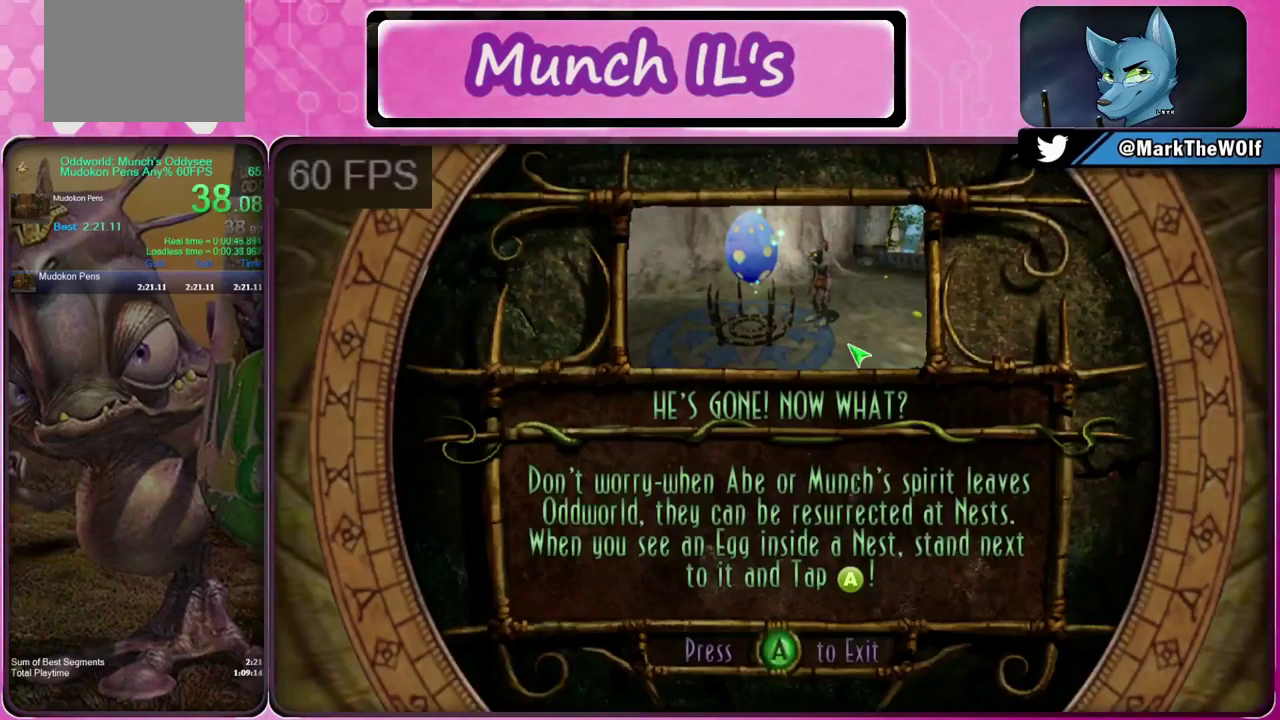
{"buttons": [], "left_stick": "center", "right_stick": "center", "events": [[83, "A", "down"], [217, "A", "up"]]}
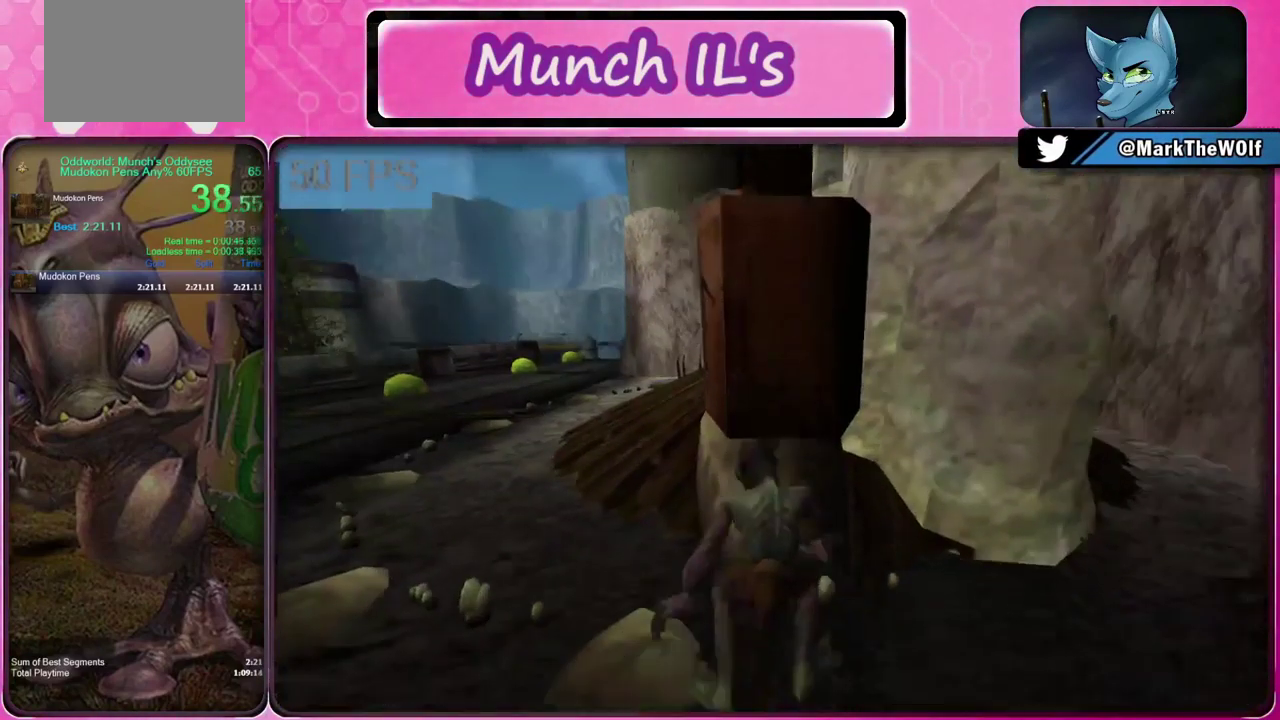
{"buttons": ["A"], "left_stick": "center", "right_stick": "center", "events": [[50, "left_stick", "up"], [183, "left_stick", "center"], [317, "A", "down"]]}